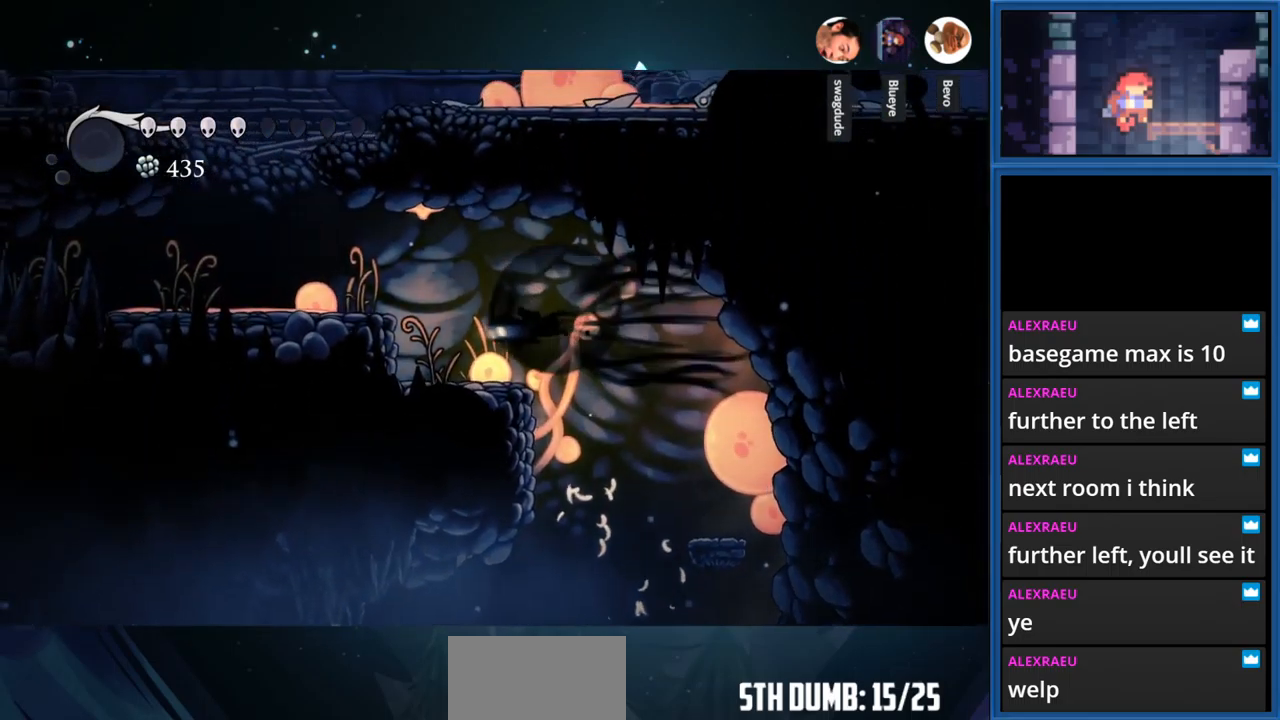
Gameplay with a controller (PlayStation layout); each line is a JSON object with the inputs held at the frame after it. "events" lists button and stick changes between this image and that frame as [ms after this image, input, new state], when the widget could be followed in between. Not read: L3 R3 left_stick.
{"buttons": ["DPAD_LEFT"], "right_stick": "center", "events": [[133, "R1", "up"], [316, "CROSS", "down"], [467, "CROSS", "up"]]}
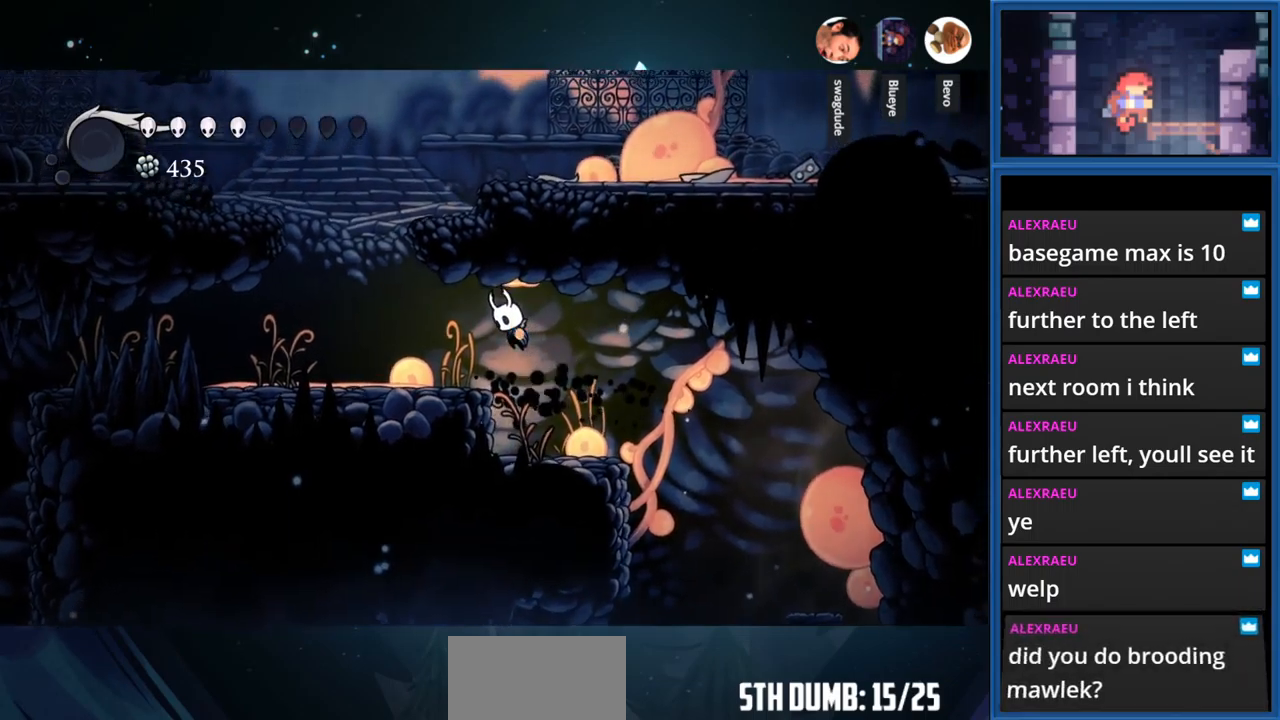
{"buttons": ["CROSS"], "right_stick": "center", "events": [[17, "SQUARE", "down"], [167, "SQUARE", "up"], [450, "CROSS", "down"], [483, "DPAD_LEFT", "up"]]}
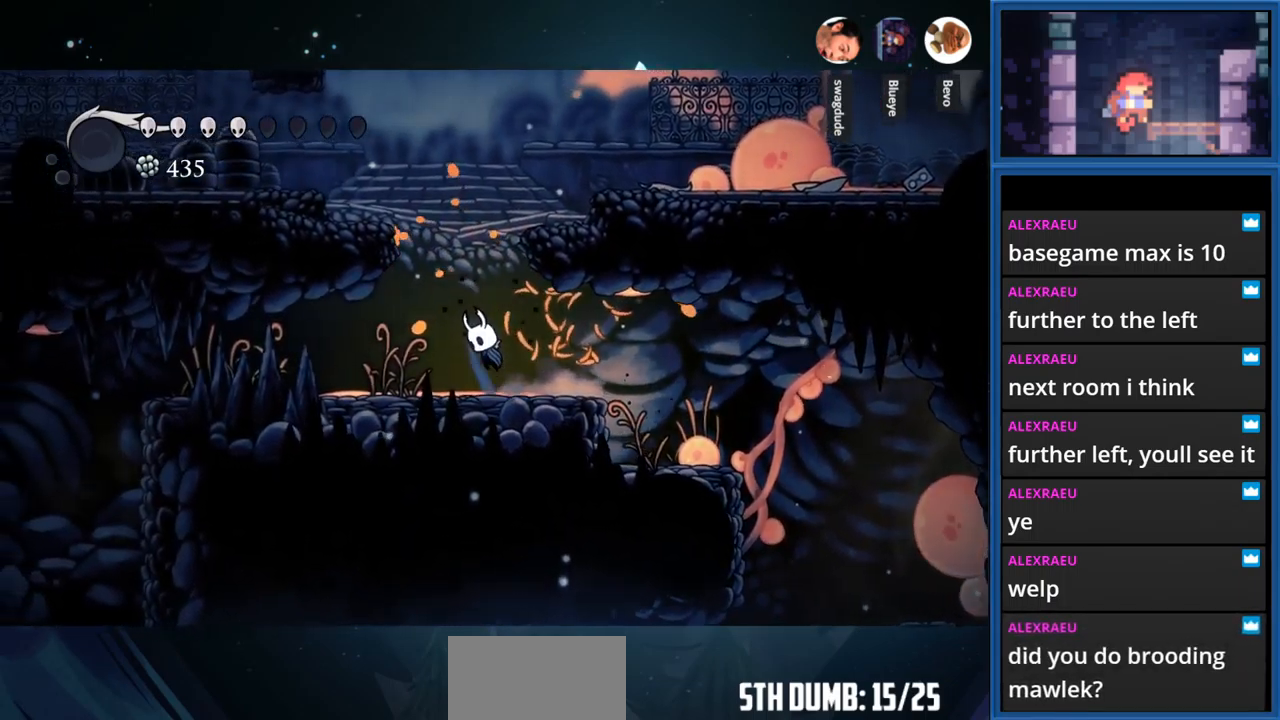
{"buttons": ["CROSS", "DPAD_RIGHT"], "right_stick": "center", "events": [[300, "DPAD_RIGHT", "down"], [317, "CROSS", "up"], [400, "CROSS", "down"]]}
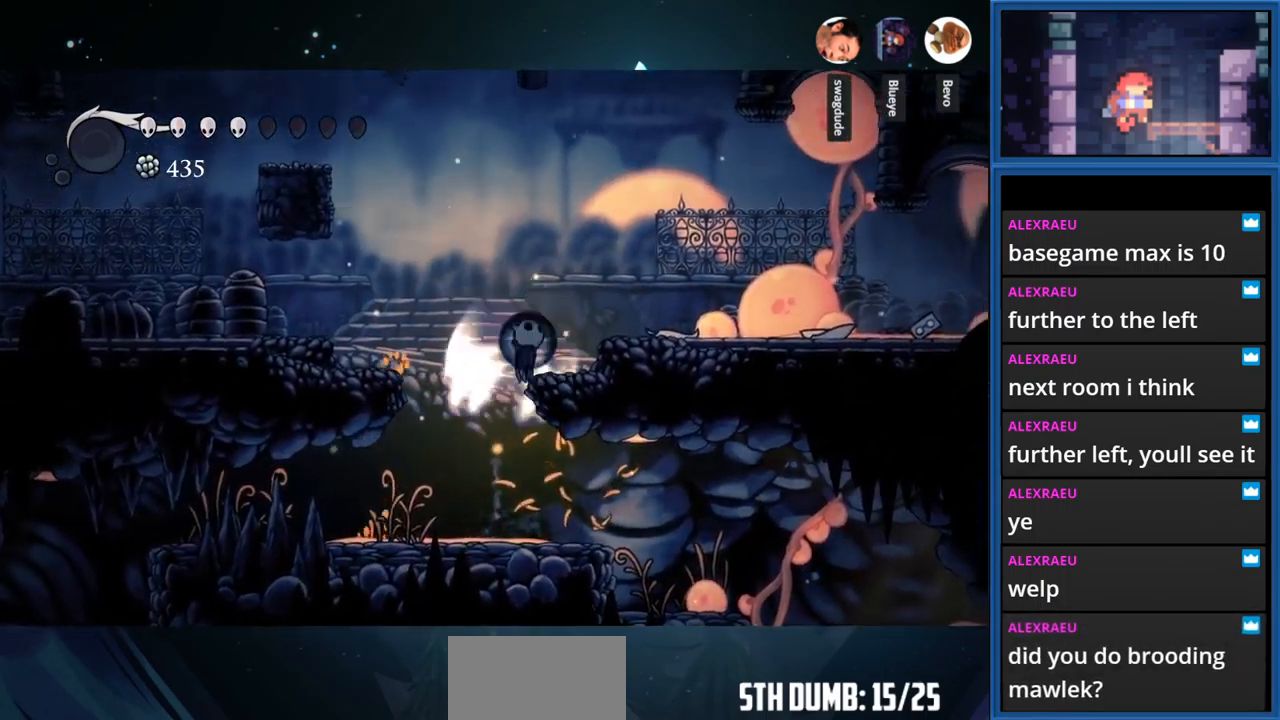
{"buttons": ["DPAD_RIGHT"], "right_stick": "center", "events": [[133, "CROSS", "up"], [317, "SQUARE", "down"], [450, "SQUARE", "up"]]}
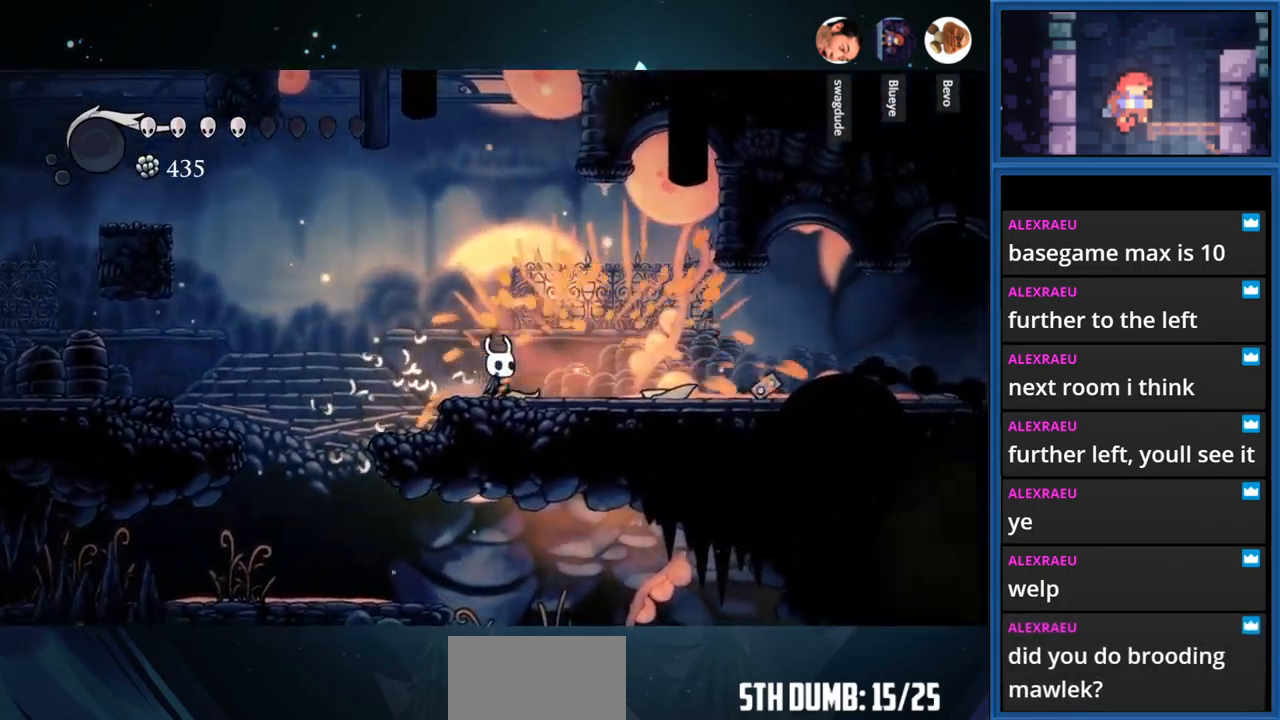
{"buttons": ["DPAD_RIGHT"], "right_stick": "center", "events": [[183, "CROSS", "down"], [267, "CROSS", "up"], [300, "R1", "down"], [450, "R1", "up"]]}
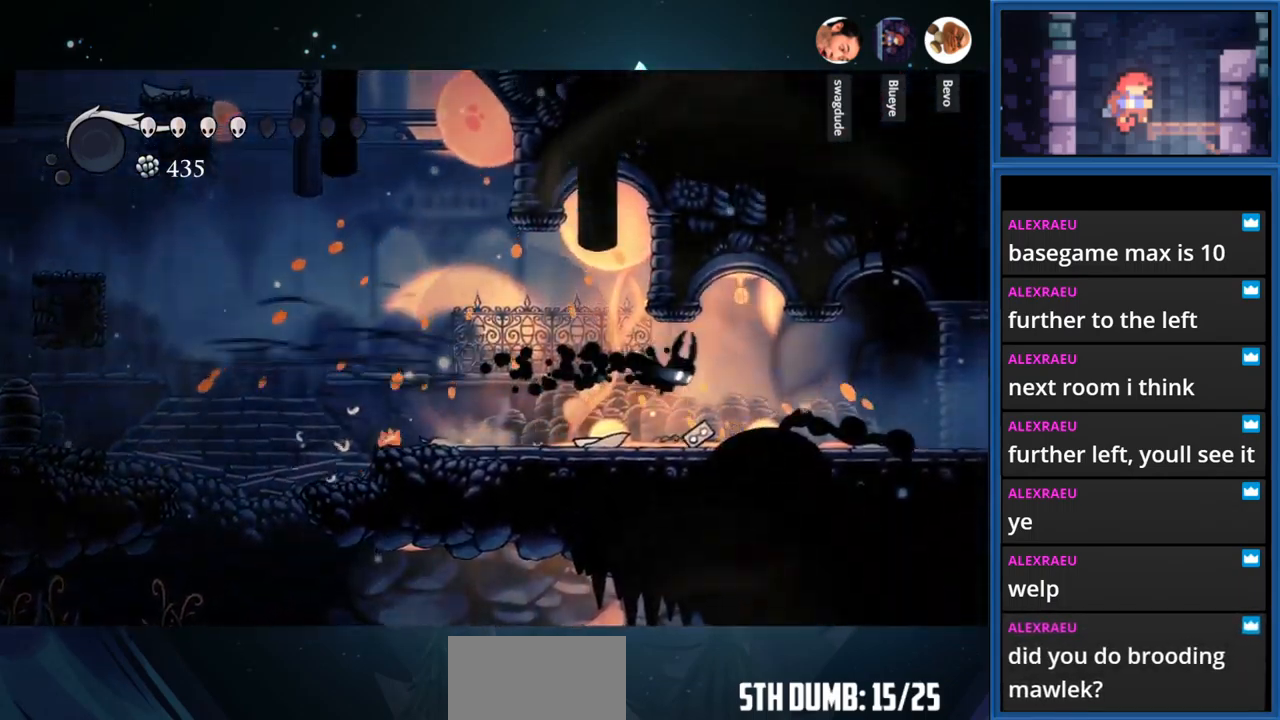
{"buttons": ["R1", "DPAD_RIGHT"], "right_stick": "center", "events": [[467, "R1", "down"]]}
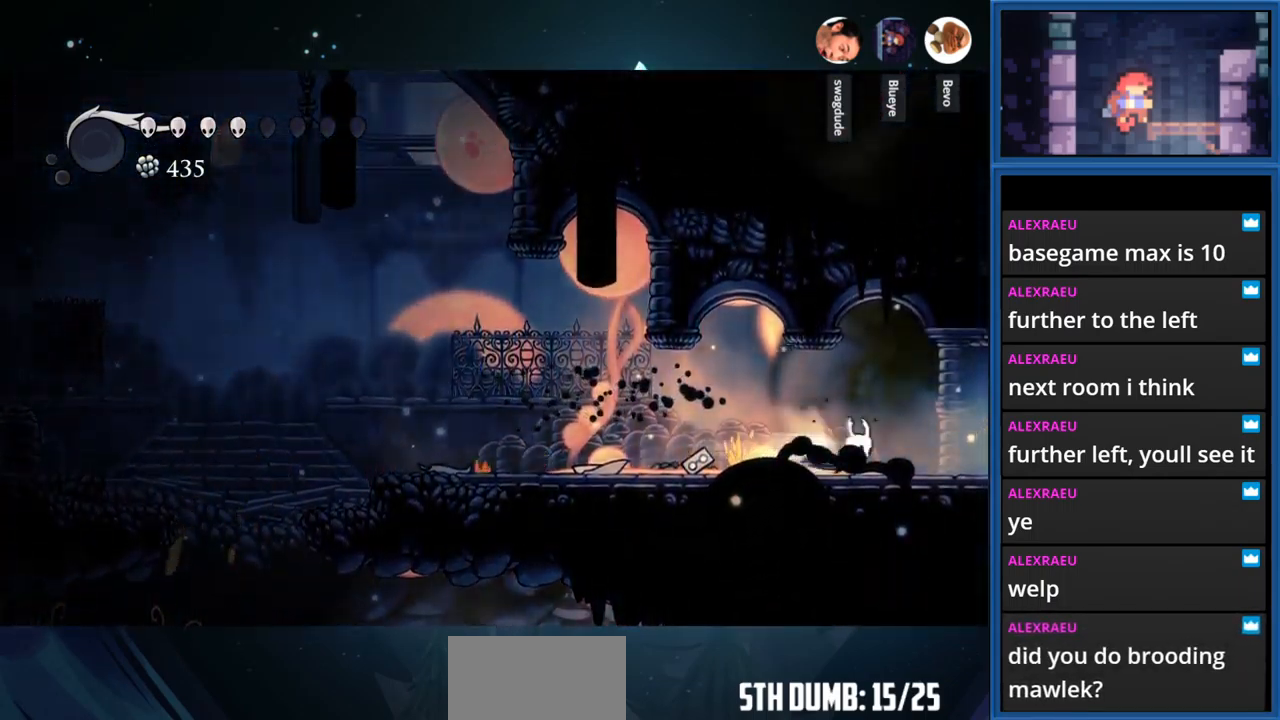
{"buttons": ["DPAD_RIGHT"], "right_stick": "center", "events": [[183, "R1", "up"]]}
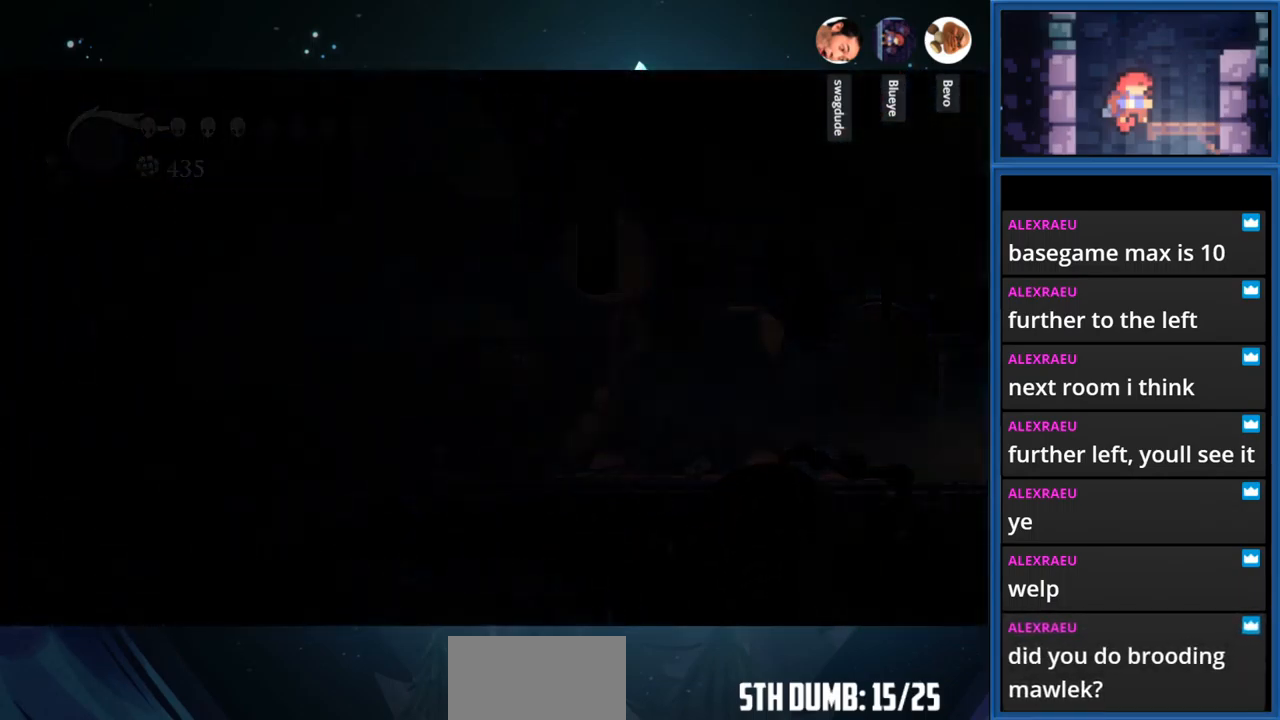
{"buttons": ["DPAD_RIGHT"], "right_stick": "center", "events": []}
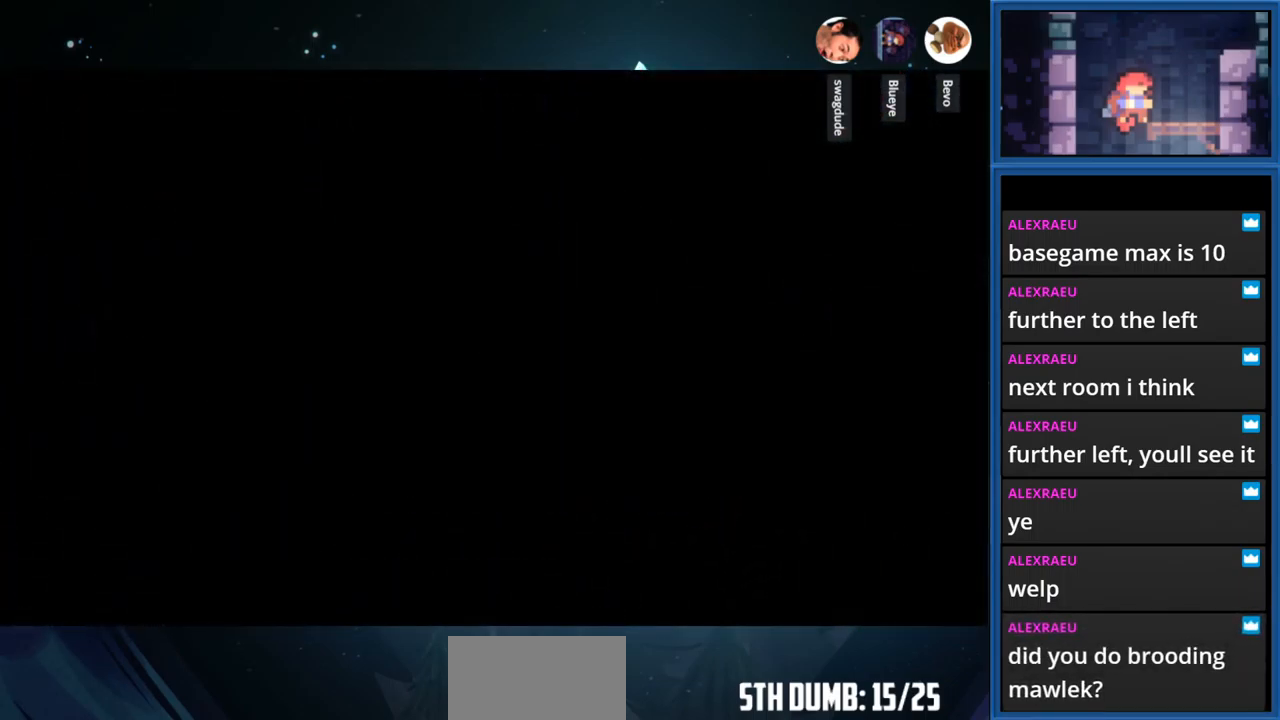
{"buttons": ["DPAD_RIGHT"], "right_stick": "center", "events": []}
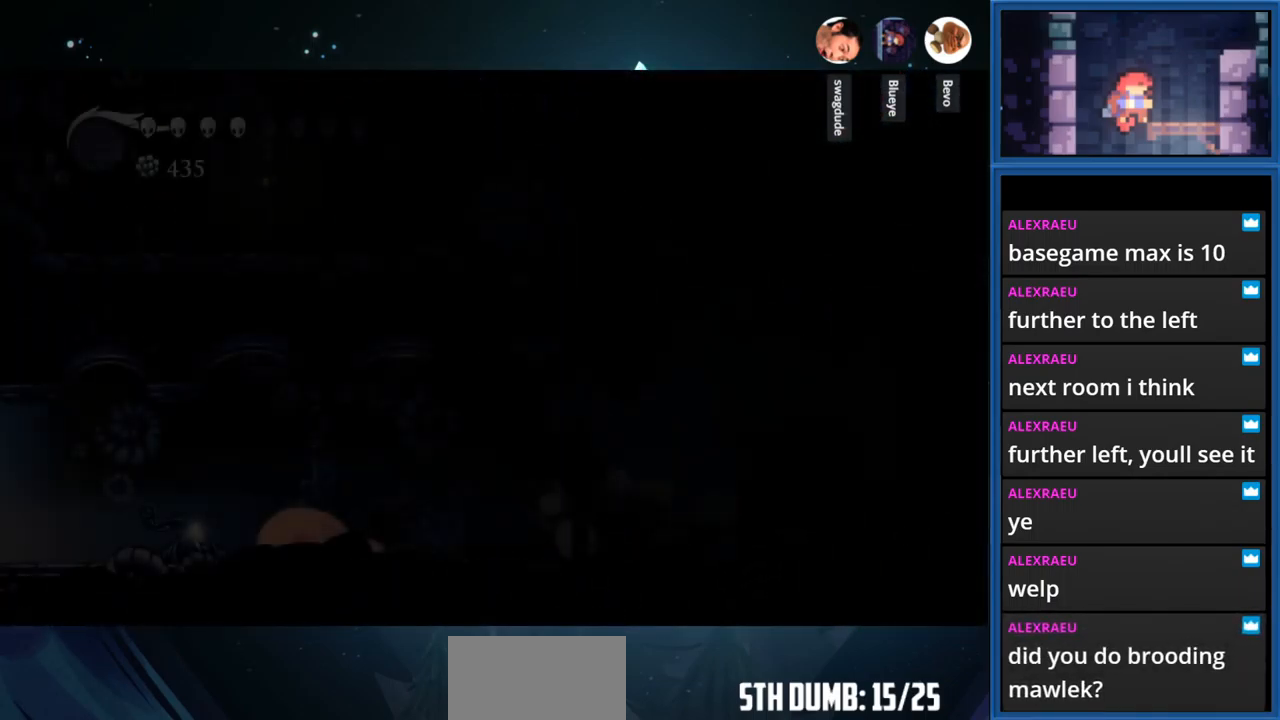
{"buttons": ["DPAD_RIGHT"], "right_stick": "center", "events": []}
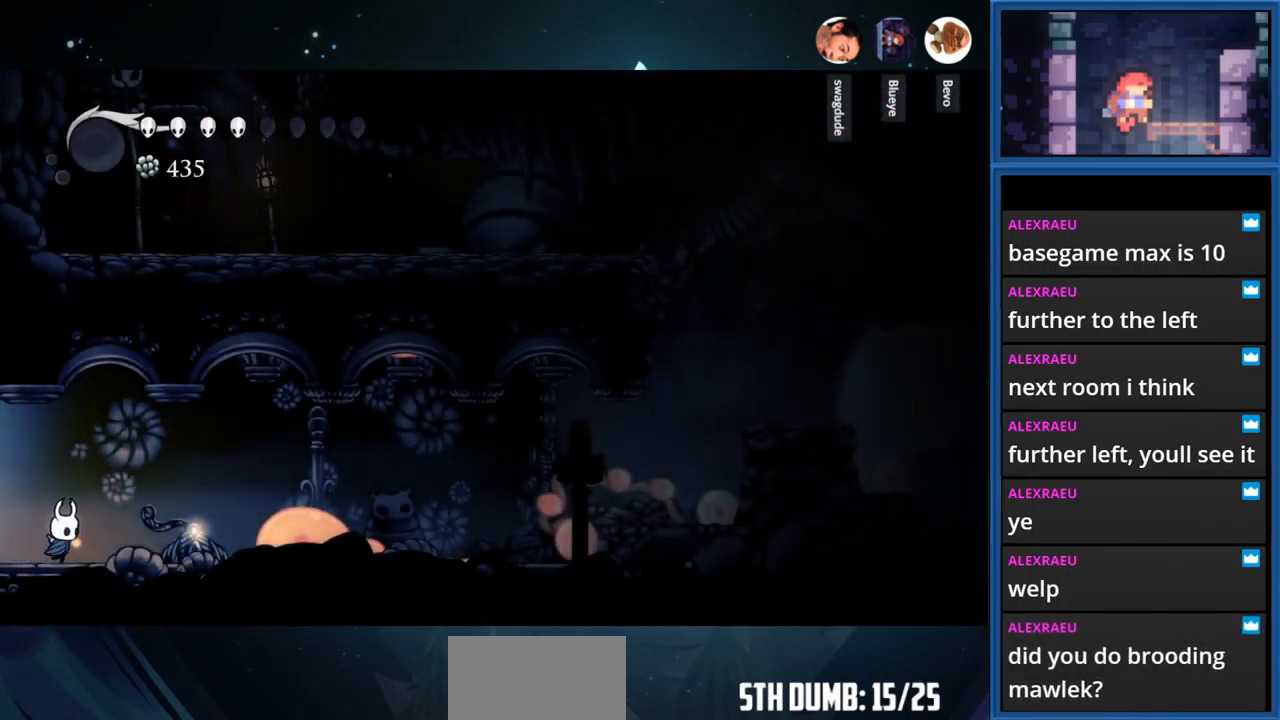
{"buttons": ["DPAD_RIGHT"], "right_stick": "center", "events": [[217, "SQUARE", "down"], [400, "SQUARE", "up"]]}
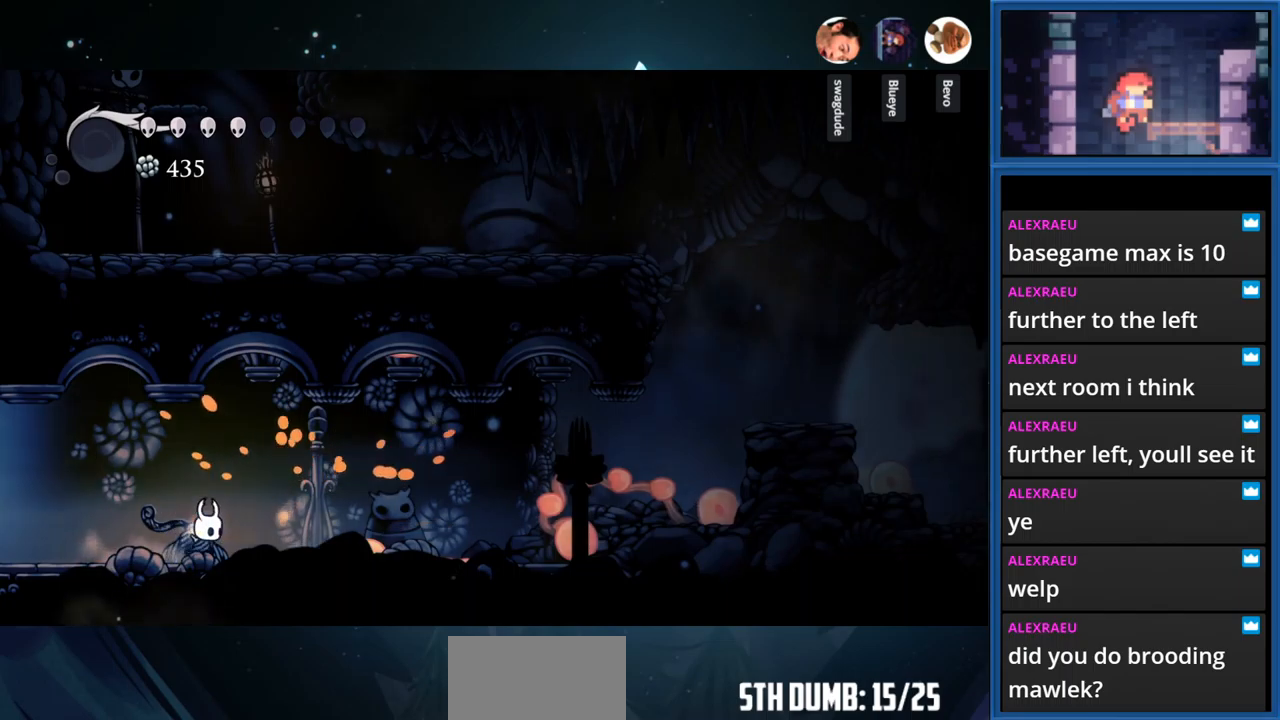
{"buttons": ["L1"], "right_stick": "center", "events": [[184, "DPAD_RIGHT", "up"], [350, "L1", "down"]]}
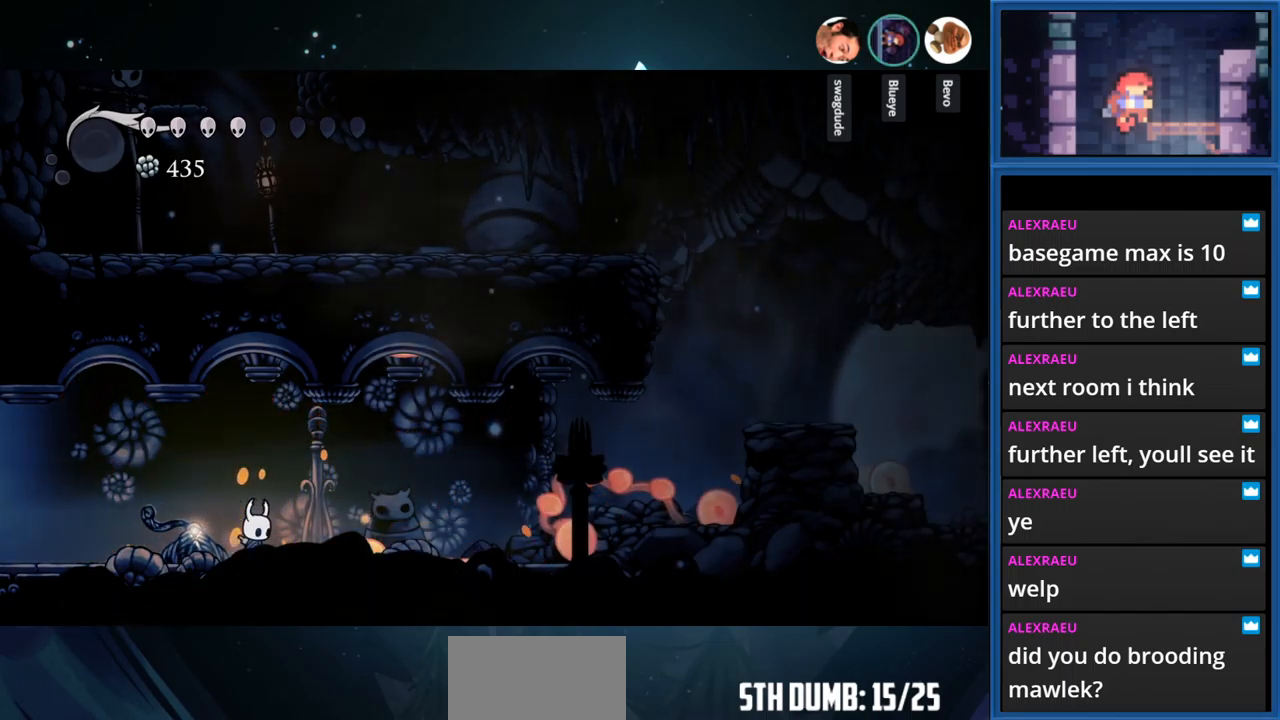
{"buttons": ["L1"], "right_stick": "center", "events": []}
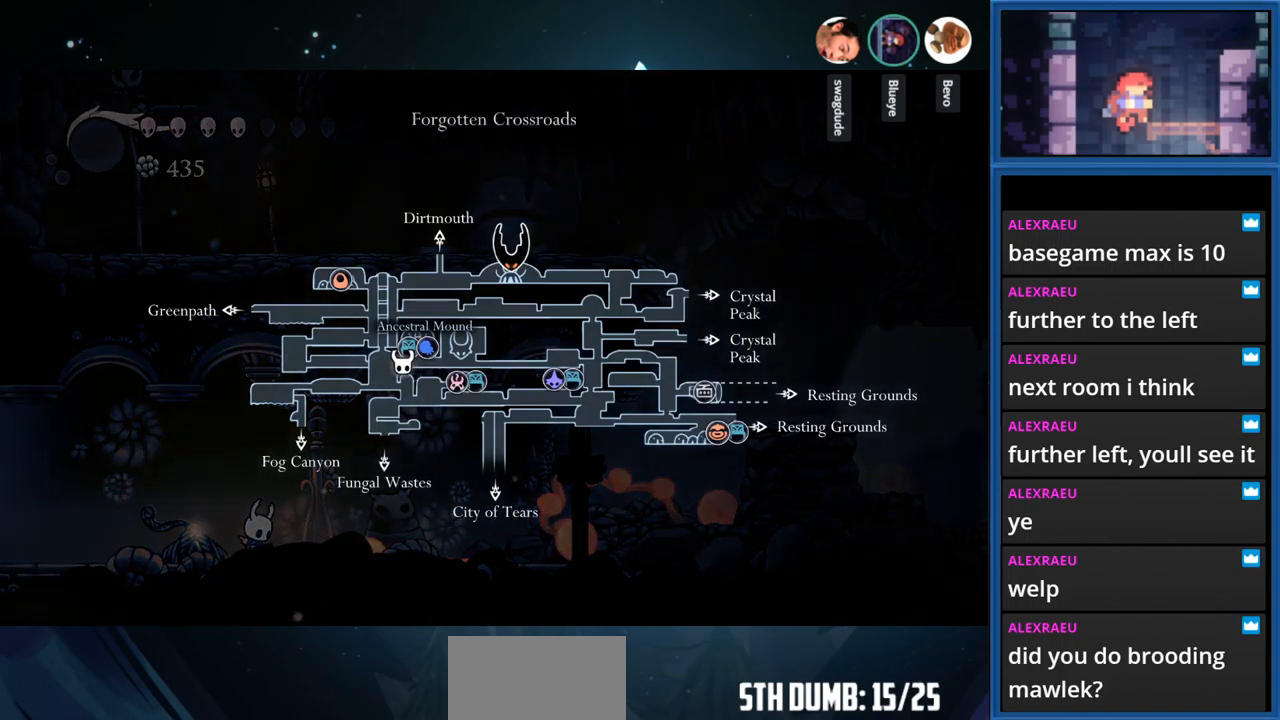
{"buttons": ["L1"], "right_stick": "center", "events": []}
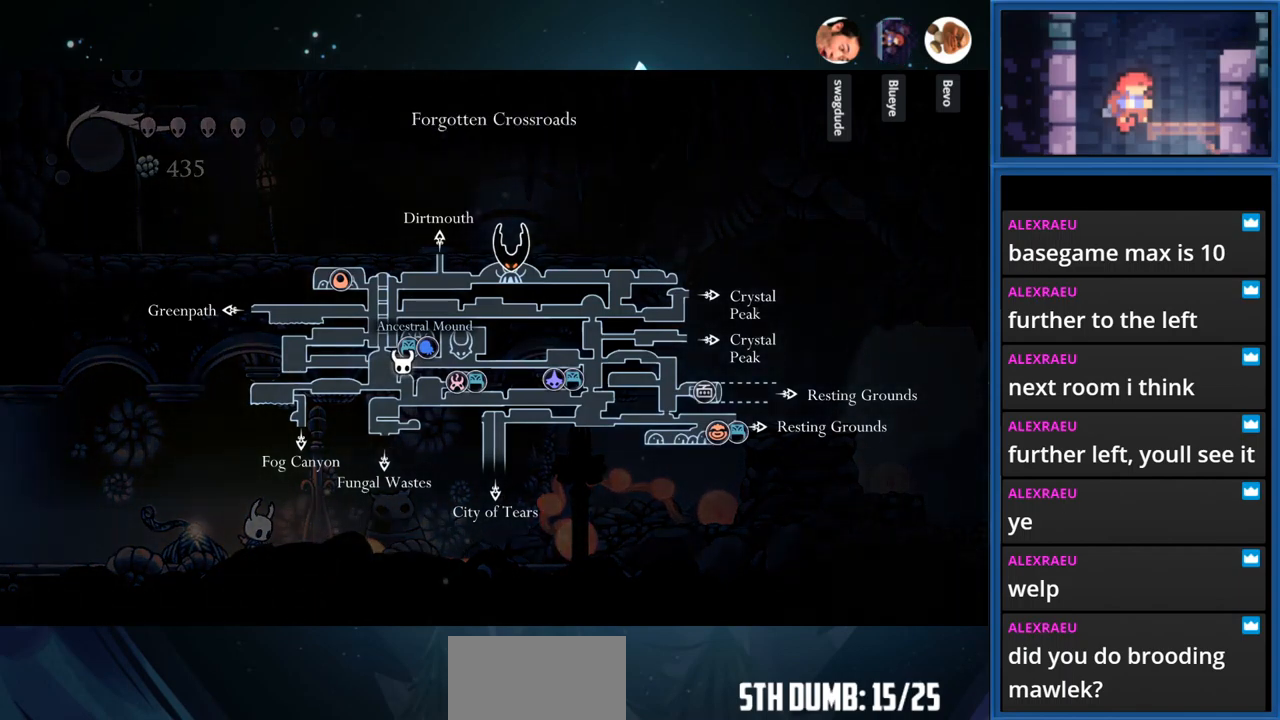
{"buttons": ["L1"], "right_stick": "center", "events": [[417, "TOUCHPAD", "down"], [500, "TOUCHPAD", "up"]]}
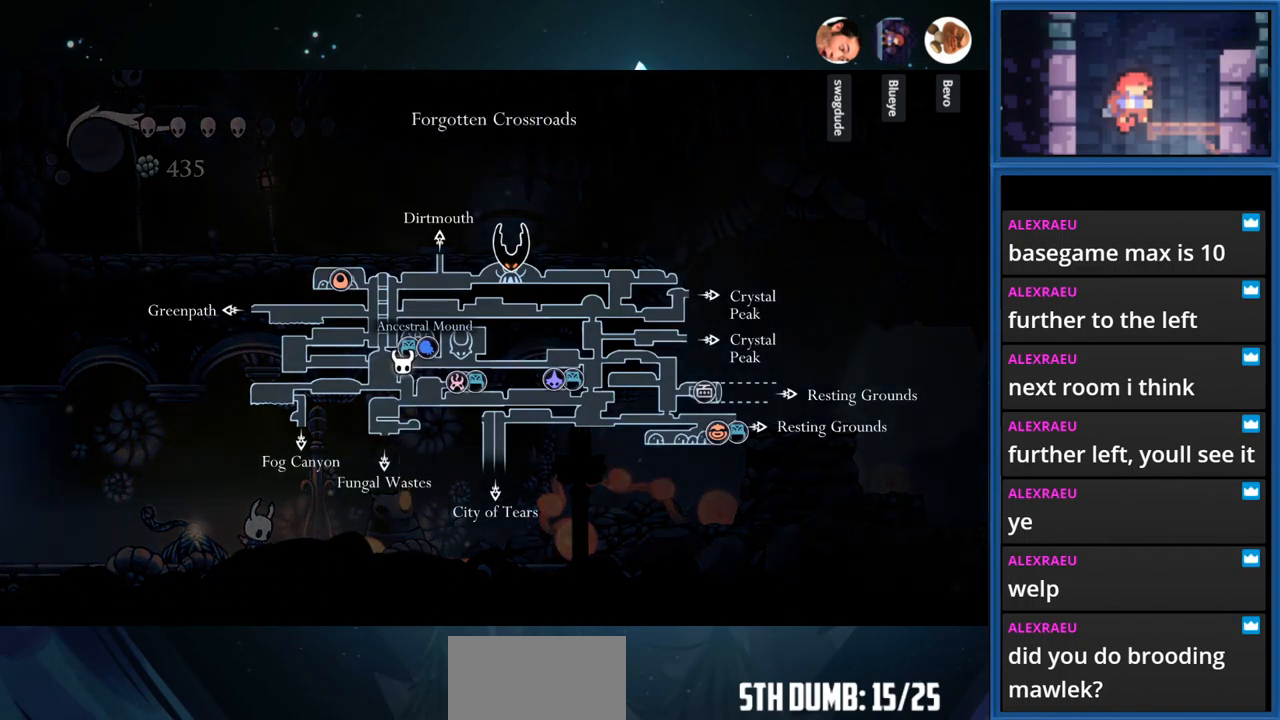
{"buttons": [], "right_stick": "center", "events": [[500, "L1", "up"]]}
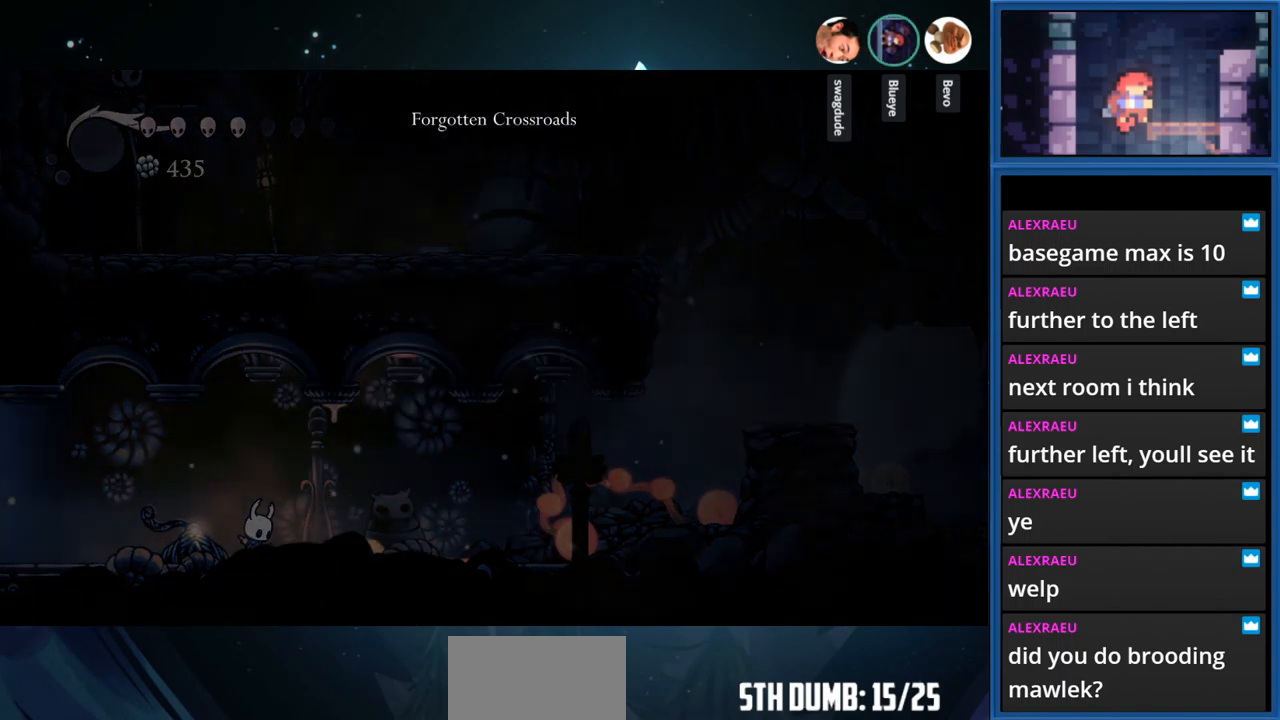
{"buttons": ["TOUCHPAD"], "right_stick": "center", "events": [[434, "TOUCHPAD", "down"]]}
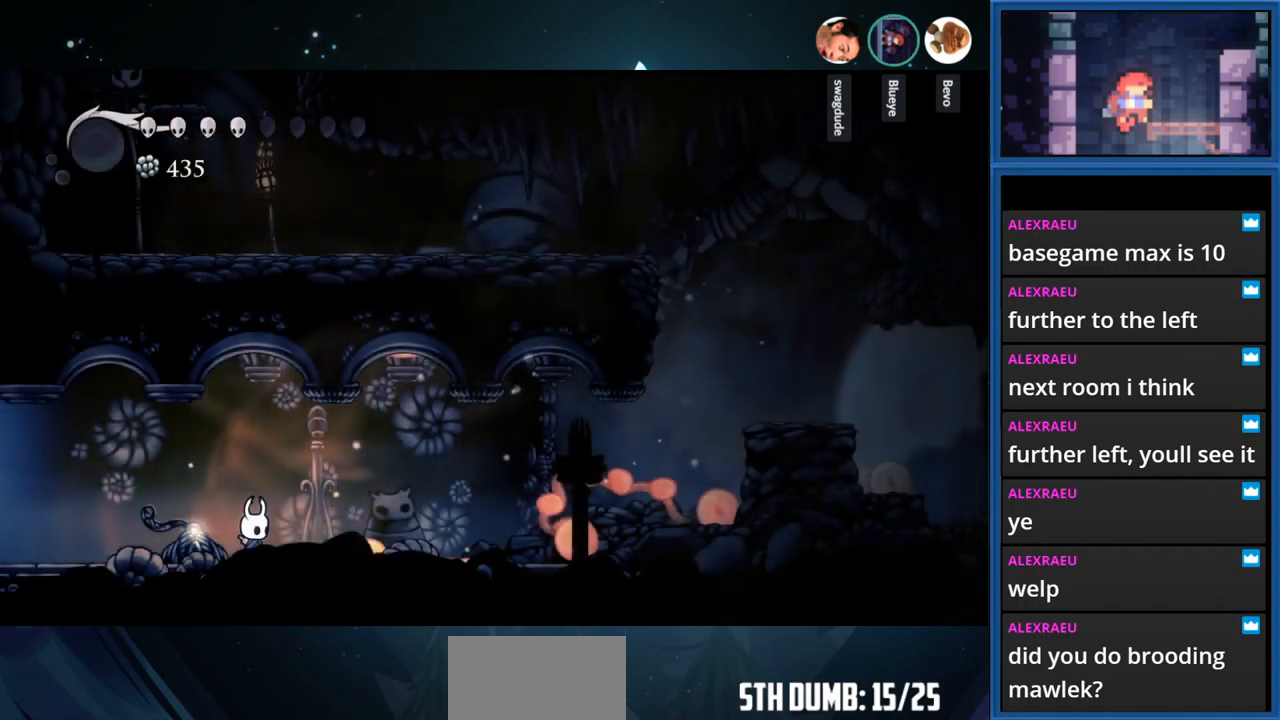
{"buttons": [], "right_stick": "center", "events": [[17, "TOUCHPAD", "up"]]}
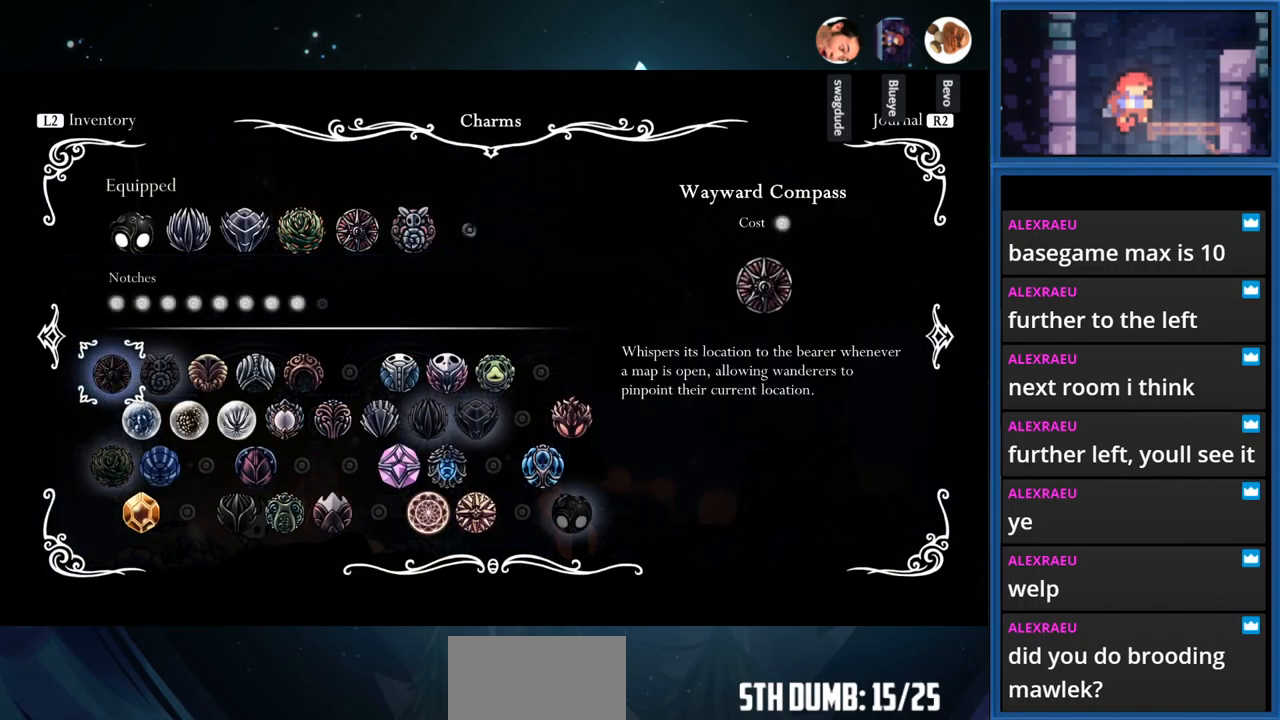
{"buttons": [], "right_stick": "center", "events": [[134, "L1", "down"], [300, "L1", "up"]]}
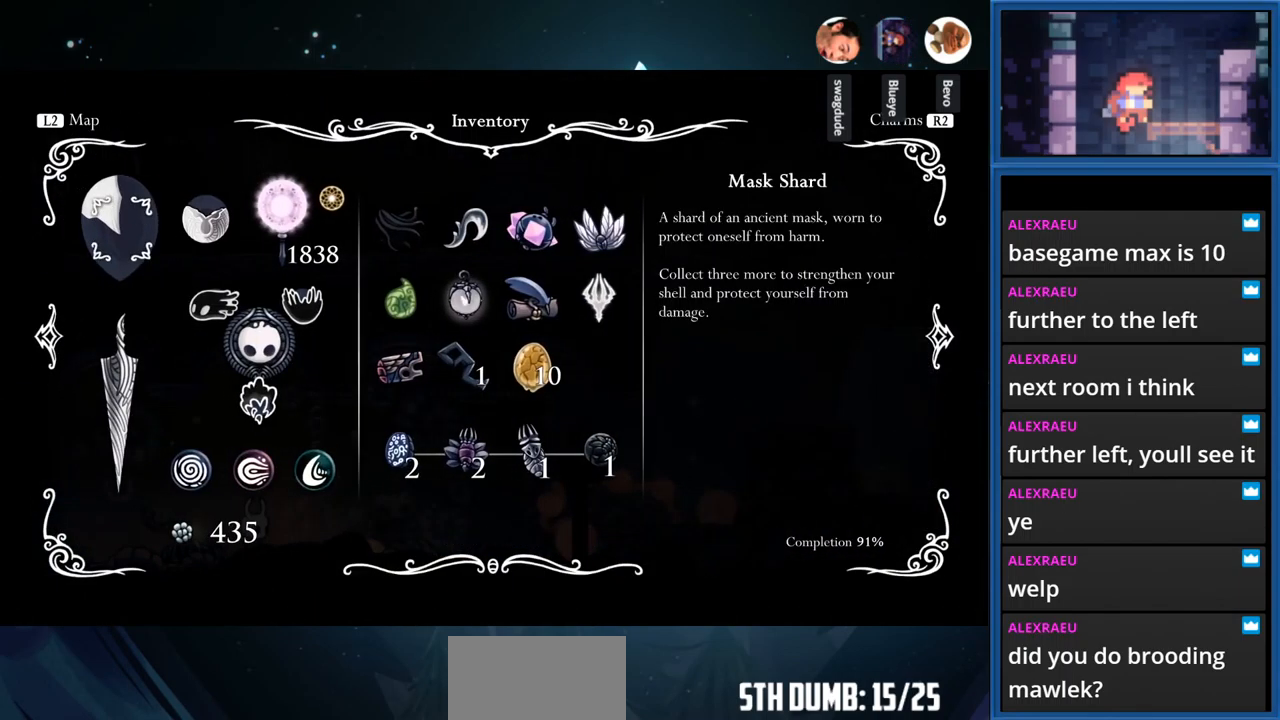
{"buttons": [], "right_stick": "center", "events": [[234, "L1", "down"], [417, "L1", "up"]]}
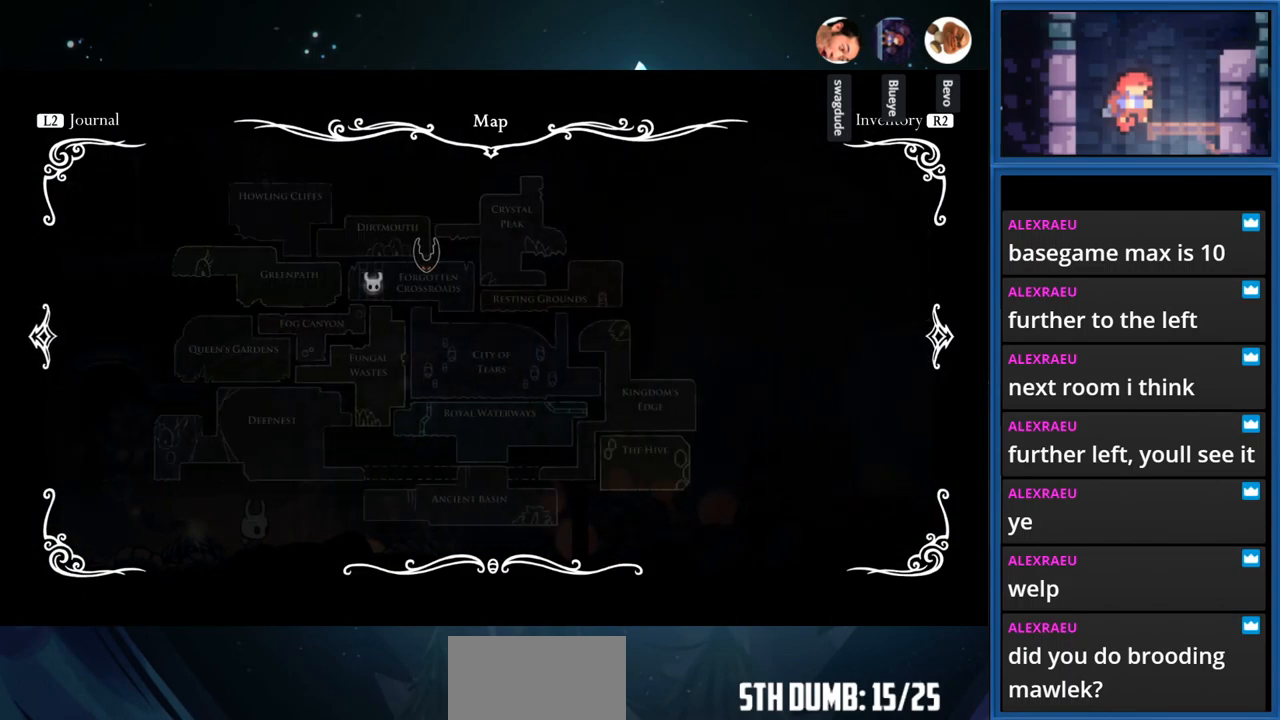
{"buttons": [], "right_stick": "center", "events": []}
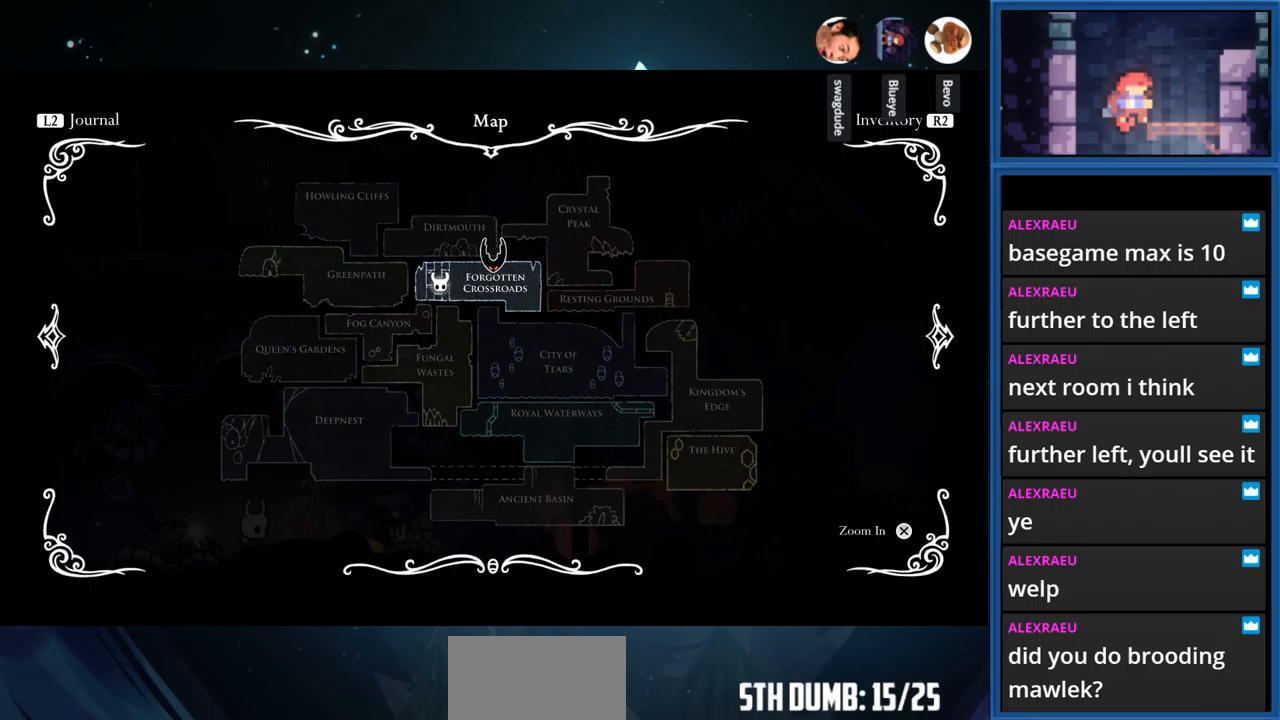
{"buttons": [], "right_stick": "center", "events": [[166, "CROSS", "down"], [283, "CROSS", "up"]]}
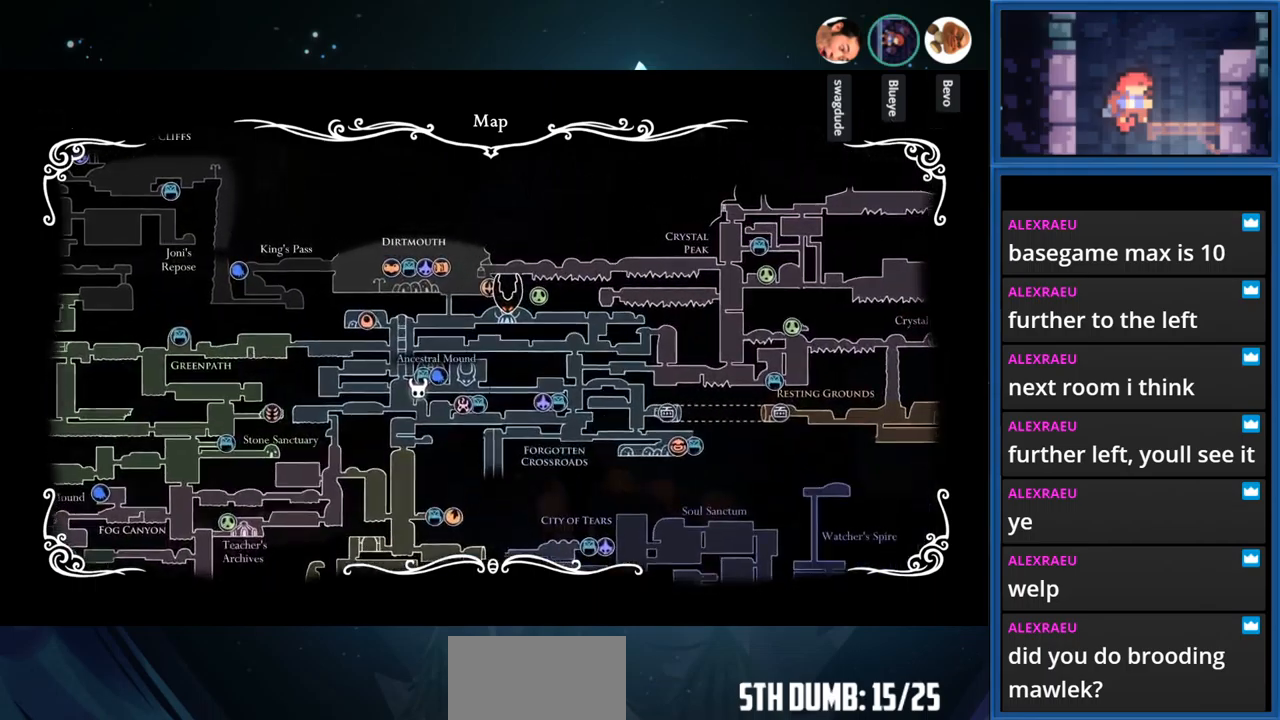
{"buttons": [], "right_stick": "center", "events": [[250, "DPAD_LEFT", "down"], [366, "DPAD_DOWN", "down"], [433, "DPAD_DOWN", "up"], [450, "DPAD_LEFT", "up"]]}
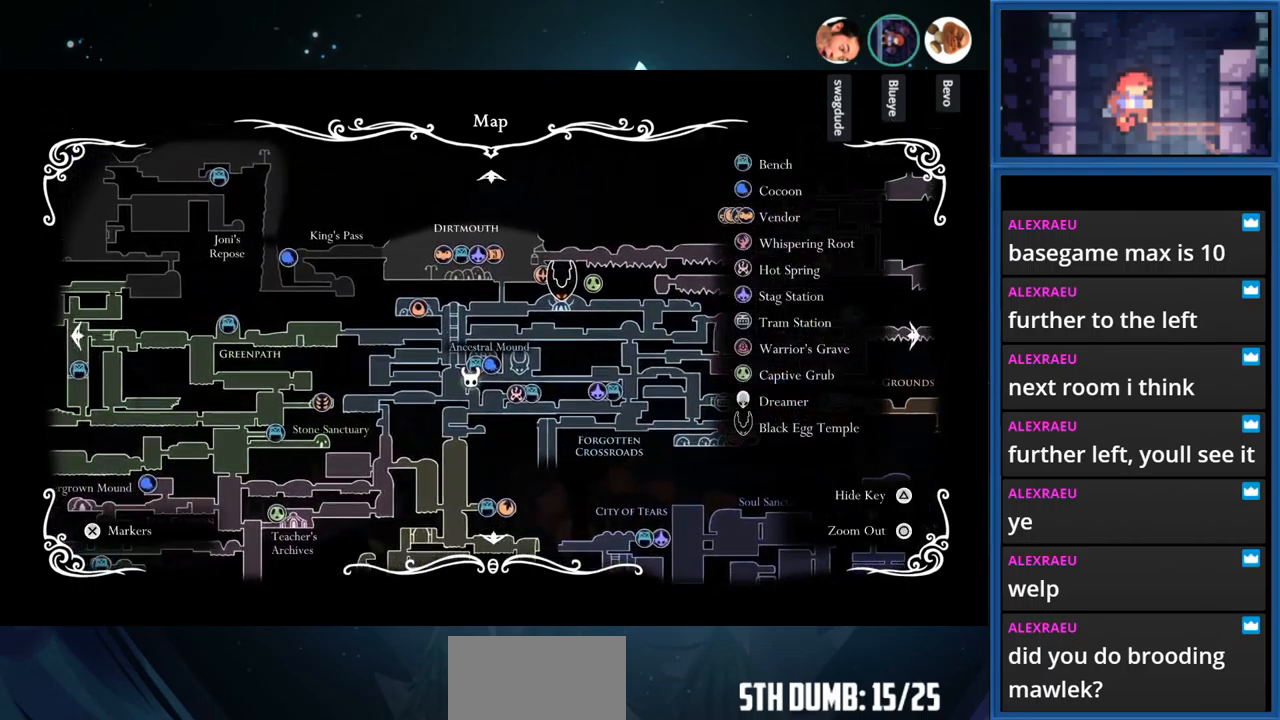
{"buttons": ["DPAD_LEFT"], "right_stick": "center", "events": [[200, "CROSS", "down"], [300, "CROSS", "up"], [483, "DPAD_LEFT", "down"]]}
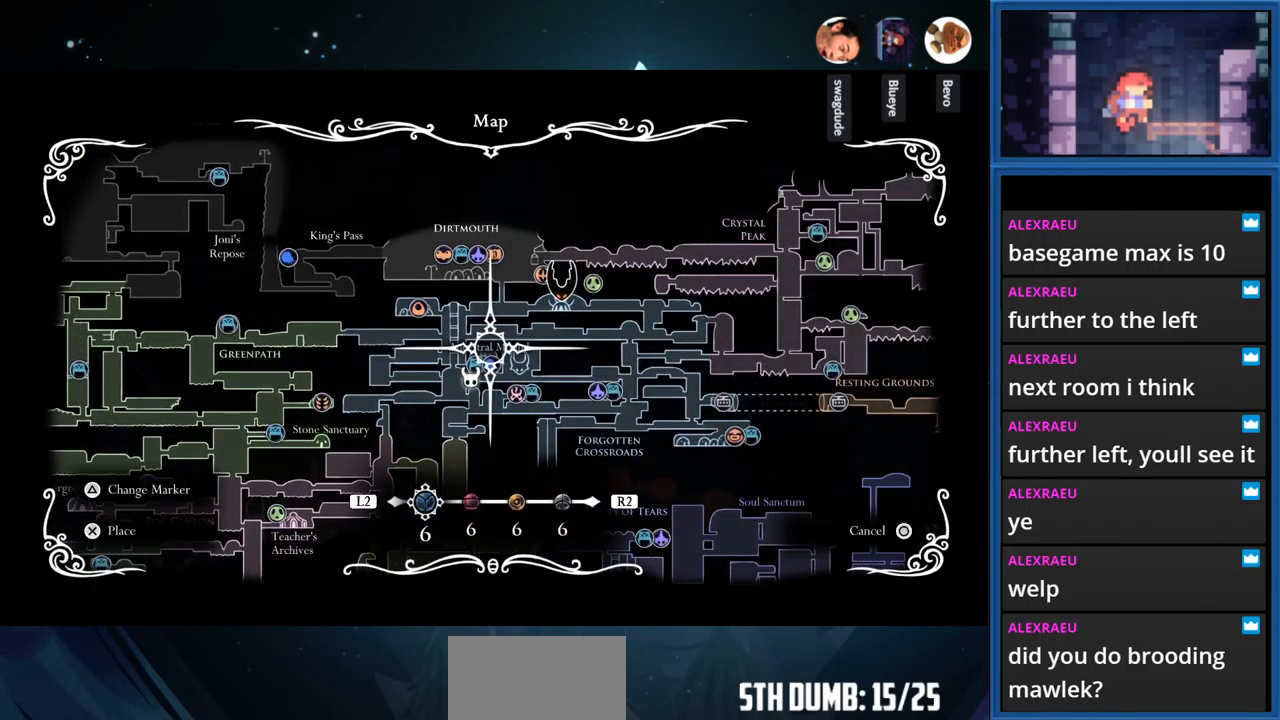
{"buttons": ["DPAD_LEFT"], "right_stick": "center", "events": [[133, "DPAD_DOWN", "down"], [233, "DPAD_LEFT", "up"], [300, "DPAD_DOWN", "up"], [416, "DPAD_LEFT", "down"]]}
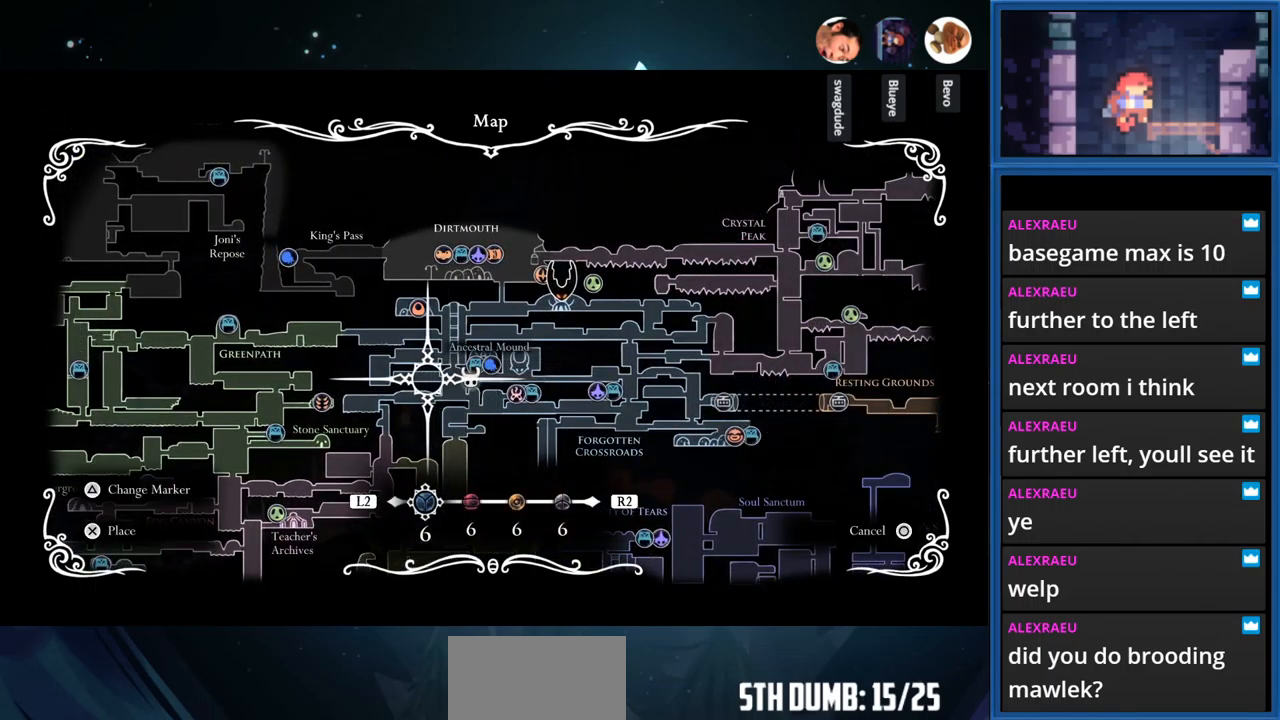
{"buttons": [], "right_stick": "center", "events": [[100, "DPAD_LEFT", "up"], [366, "DPAD_RIGHT", "down"], [400, "DPAD_RIGHT", "up"]]}
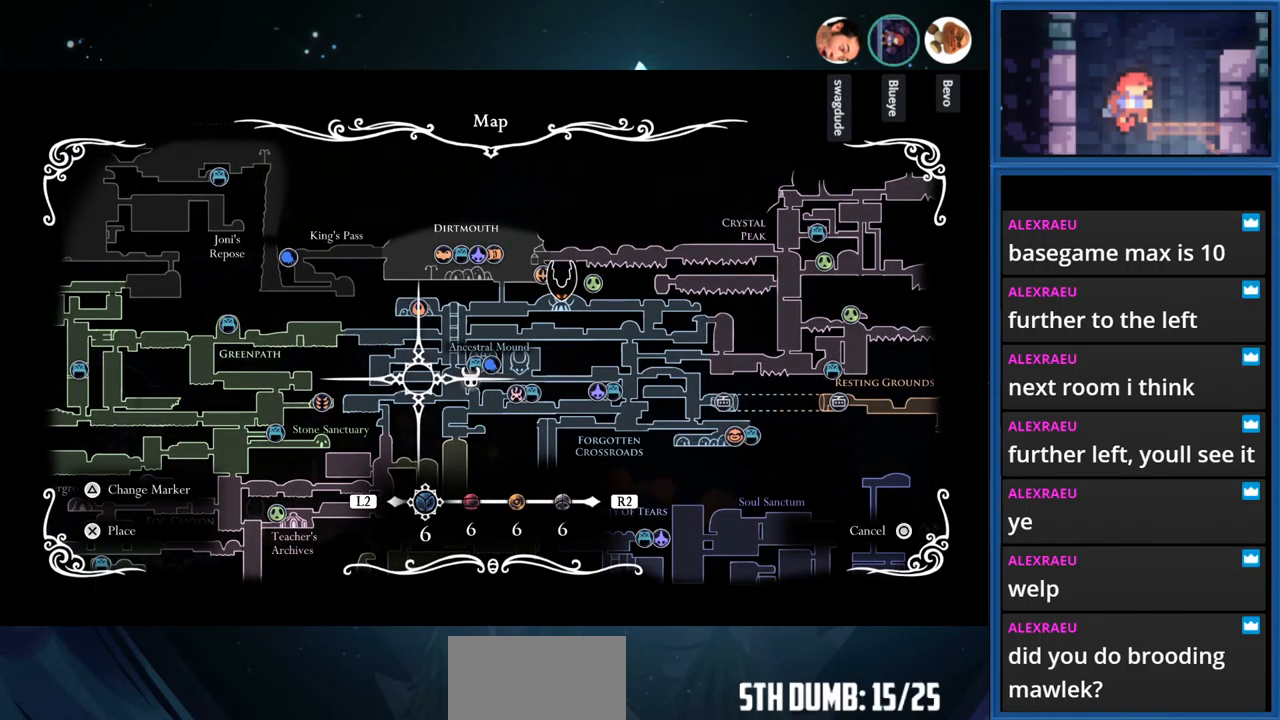
{"buttons": ["DPAD_LEFT"], "right_stick": "center", "events": [[200, "DPAD_UP", "down"], [233, "DPAD_UP", "up"], [483, "DPAD_LEFT", "down"]]}
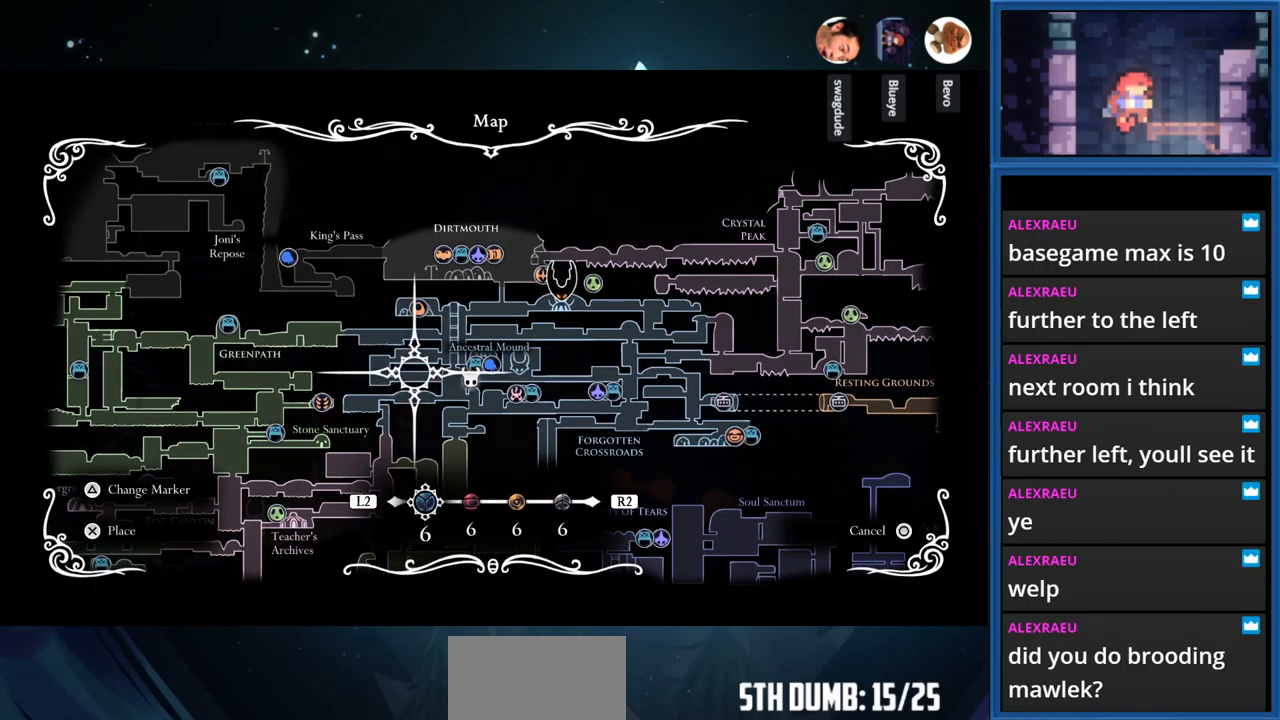
{"buttons": [], "right_stick": "center", "events": [[33, "DPAD_LEFT", "up"], [333, "DPAD_RIGHT", "down"], [366, "DPAD_RIGHT", "up"]]}
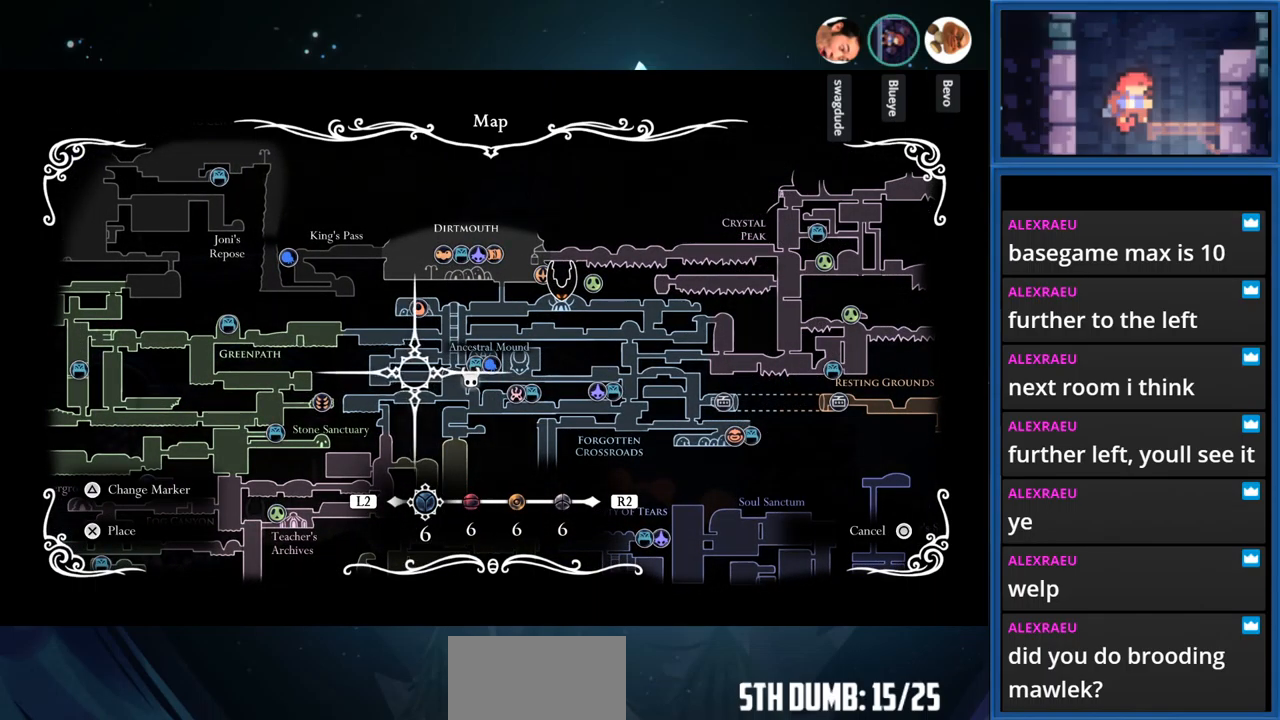
{"buttons": [], "right_stick": "center", "events": []}